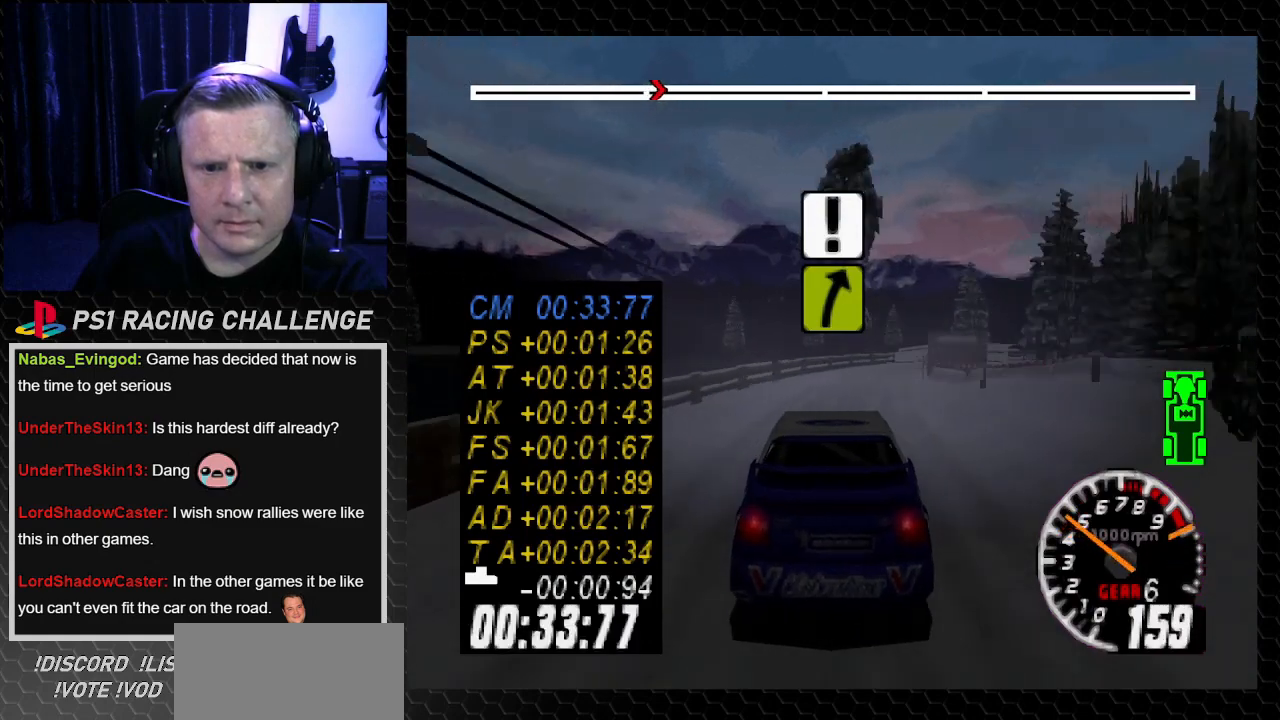
Gameplay with a controller (PlayStation layout); each line is a JSON object with the inputs held at the frame after it. "events" lists button and stick changes between this image and that frame as [ms after this image, input, new state], when the widget could be followed in between. Not read: L3 R3.
{"buttons": ["DPAD_RIGHT"], "left_stick": "right", "right_stick": "center", "events": [[100, "TRIANGLE", "up"], [134, "CROSS", "down"], [134, "DPAD_RIGHT", "up"], [134, "left_stick", "center"], [134, "right_stick", "down"], [234, "CROSS", "up"], [234, "right_stick", "center"], [467, "DPAD_RIGHT", "down"], [467, "left_stick", "right"]]}
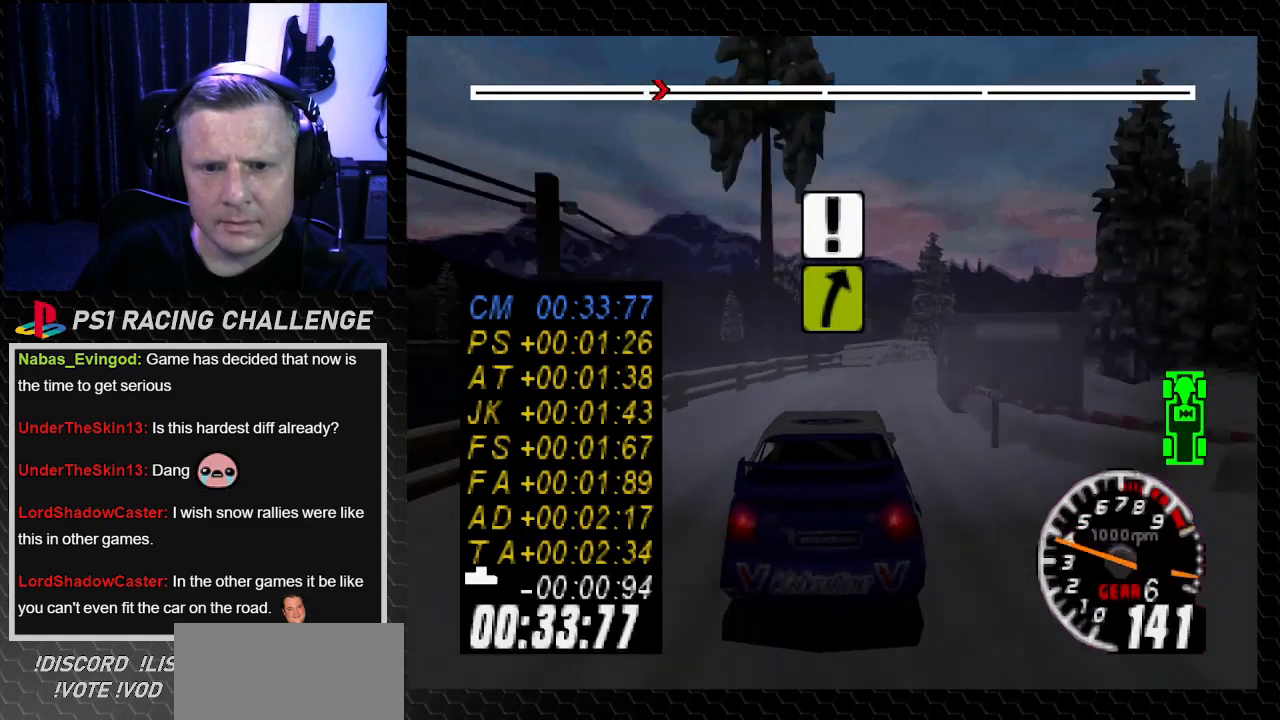
{"buttons": ["DPAD_RIGHT"], "left_stick": "right", "right_stick": "center", "events": [[267, "DPAD_RIGHT", "up"], [267, "left_stick", "center"], [267, "right_stick", "up"], [300, "TRIANGLE", "down"], [367, "DPAD_RIGHT", "down"], [367, "TRIANGLE", "up"], [367, "left_stick", "right"], [400, "right_stick", "center"]]}
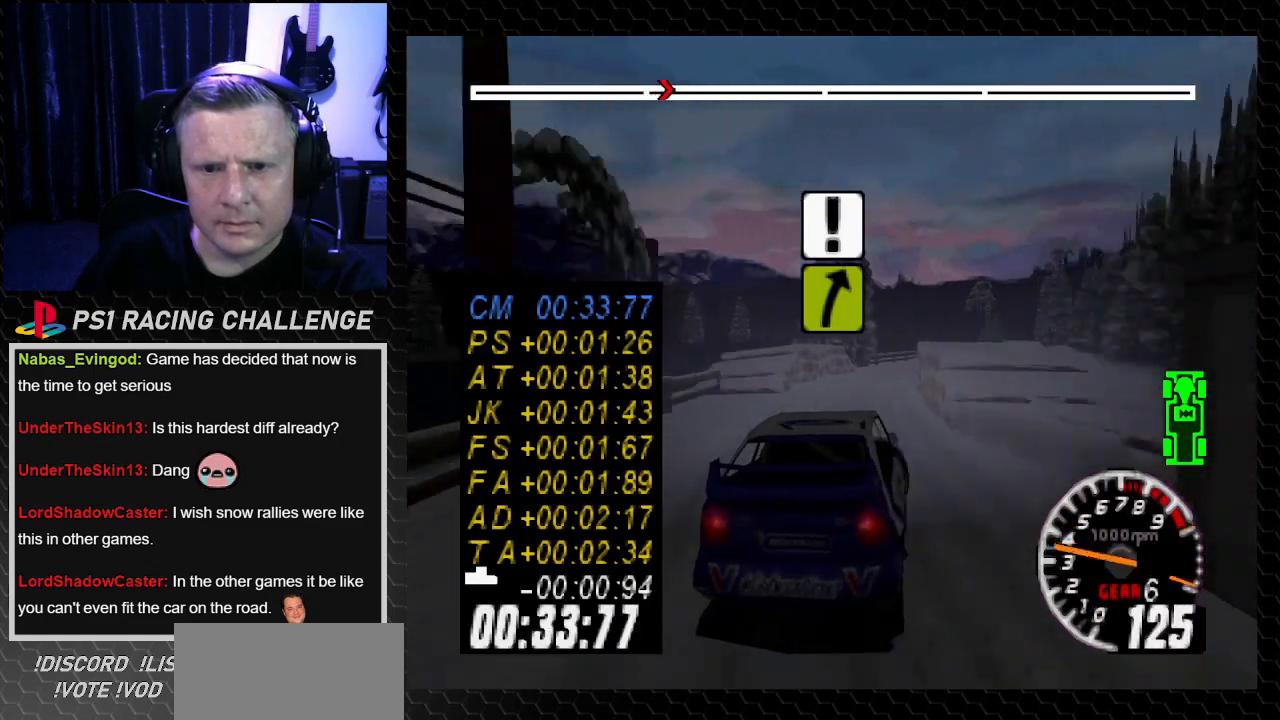
{"buttons": ["TRIANGLE"], "left_stick": "center", "right_stick": "up", "events": [[34, "right_stick", "up"], [100, "DPAD_RIGHT", "up"], [100, "left_stick", "center"], [167, "TRIANGLE", "down"], [334, "DPAD_LEFT", "down"], [367, "left_stick", "left"], [501, "DPAD_LEFT", "up"], [501, "left_stick", "center"]]}
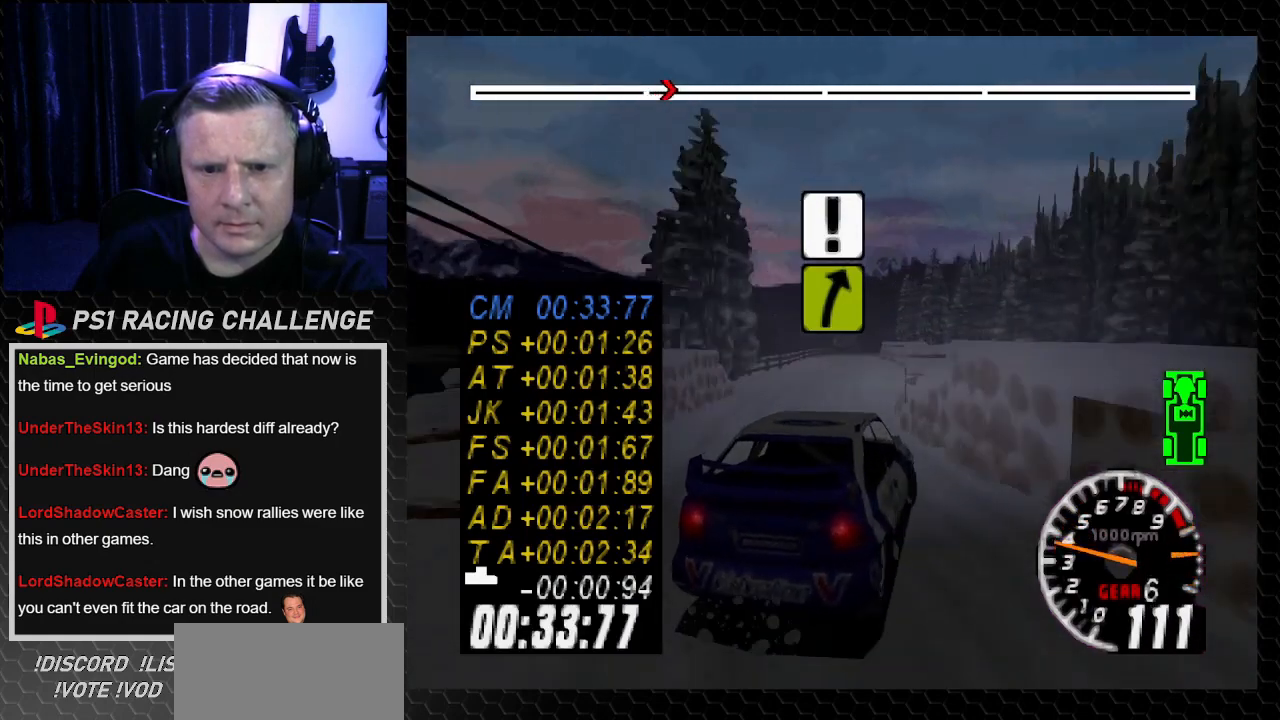
{"buttons": ["TRIANGLE"], "left_stick": "center", "right_stick": "up", "events": []}
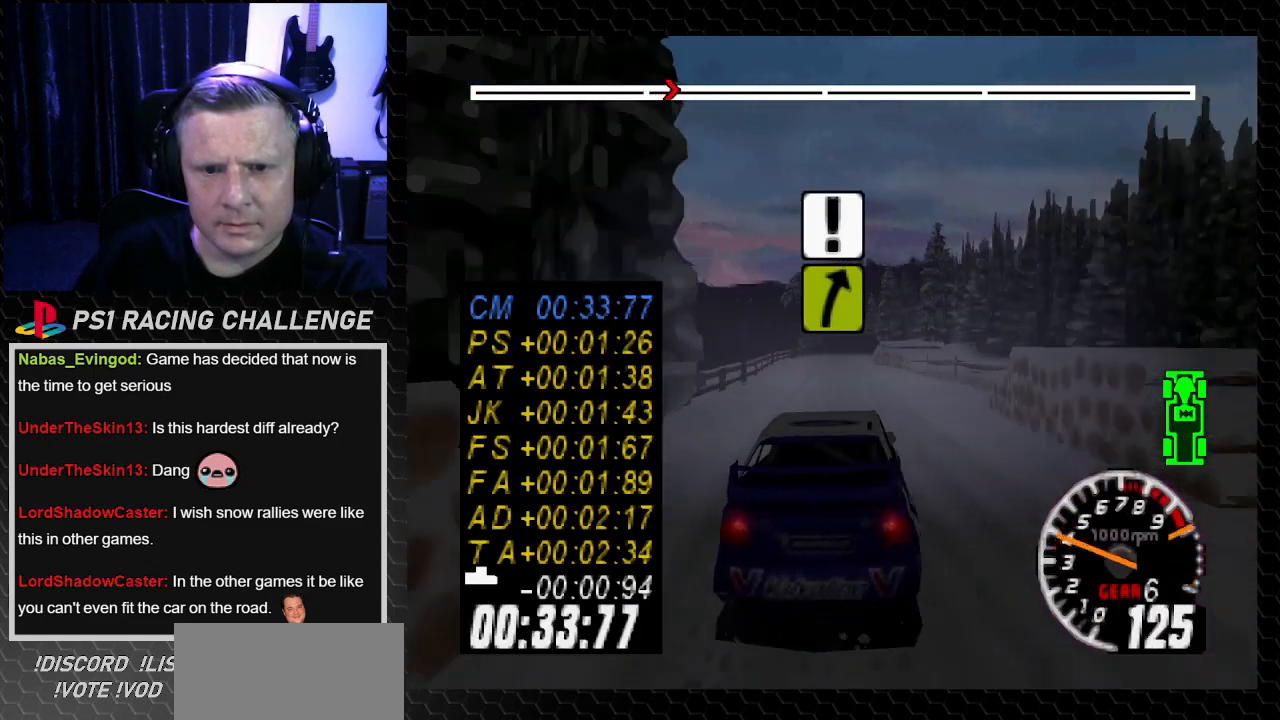
{"buttons": ["TRIANGLE"], "left_stick": "center", "right_stick": "up", "events": []}
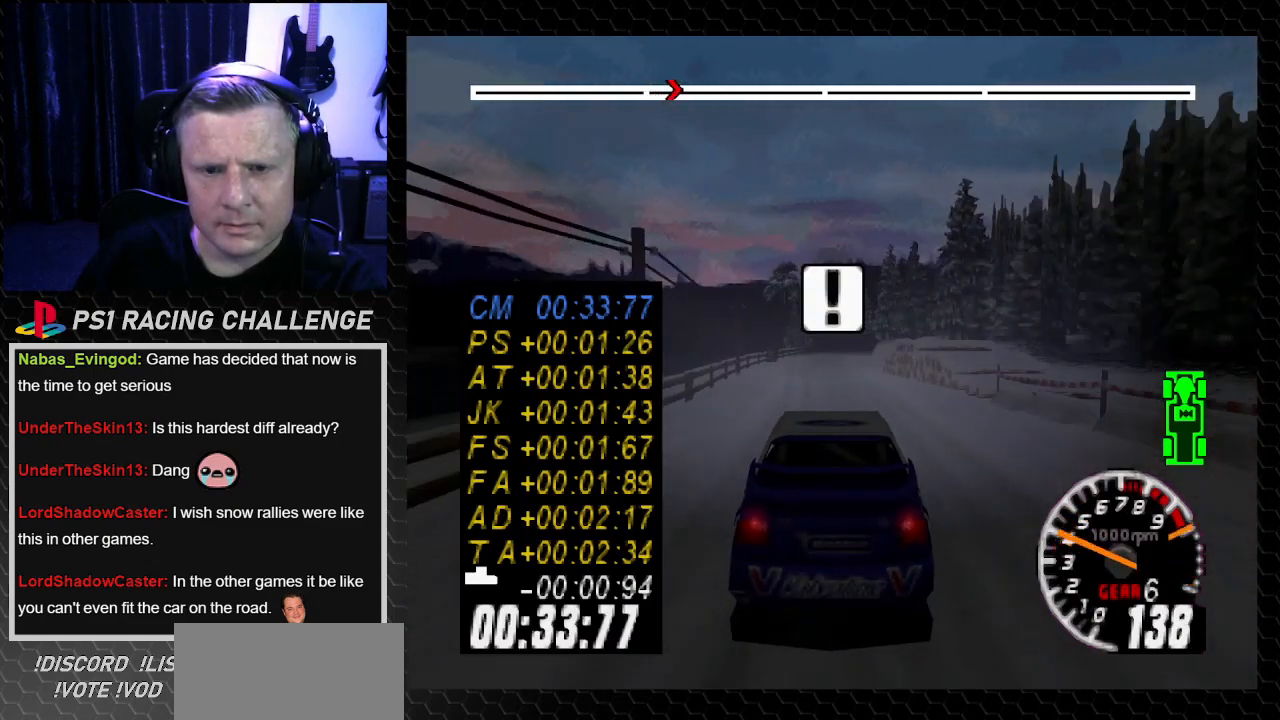
{"buttons": ["TRIANGLE"], "left_stick": "center", "right_stick": "up", "events": [[100, "DPAD_LEFT", "down"], [100, "left_stick", "left"], [200, "DPAD_LEFT", "up"], [200, "left_stick", "center"]]}
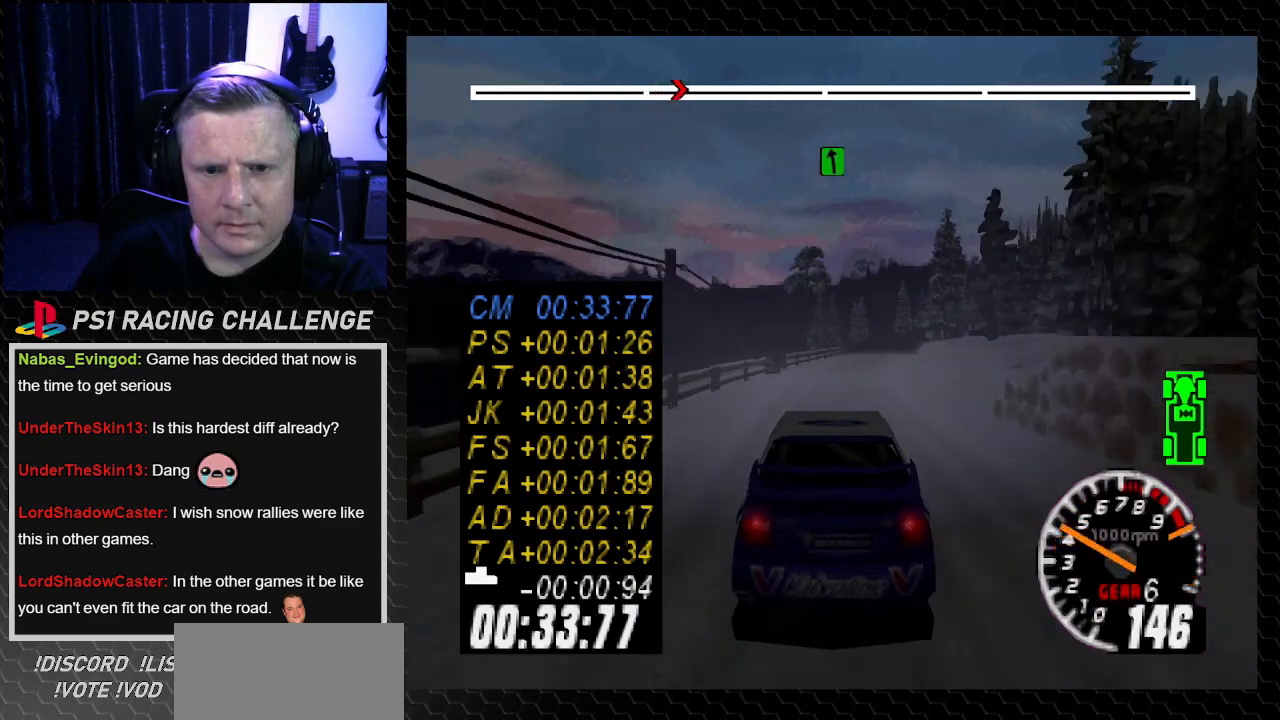
{"buttons": ["TRIANGLE"], "left_stick": "center", "right_stick": "up", "events": [[200, "DPAD_RIGHT", "down"], [200, "left_stick", "right"], [301, "DPAD_RIGHT", "up"], [301, "left_stick", "center"]]}
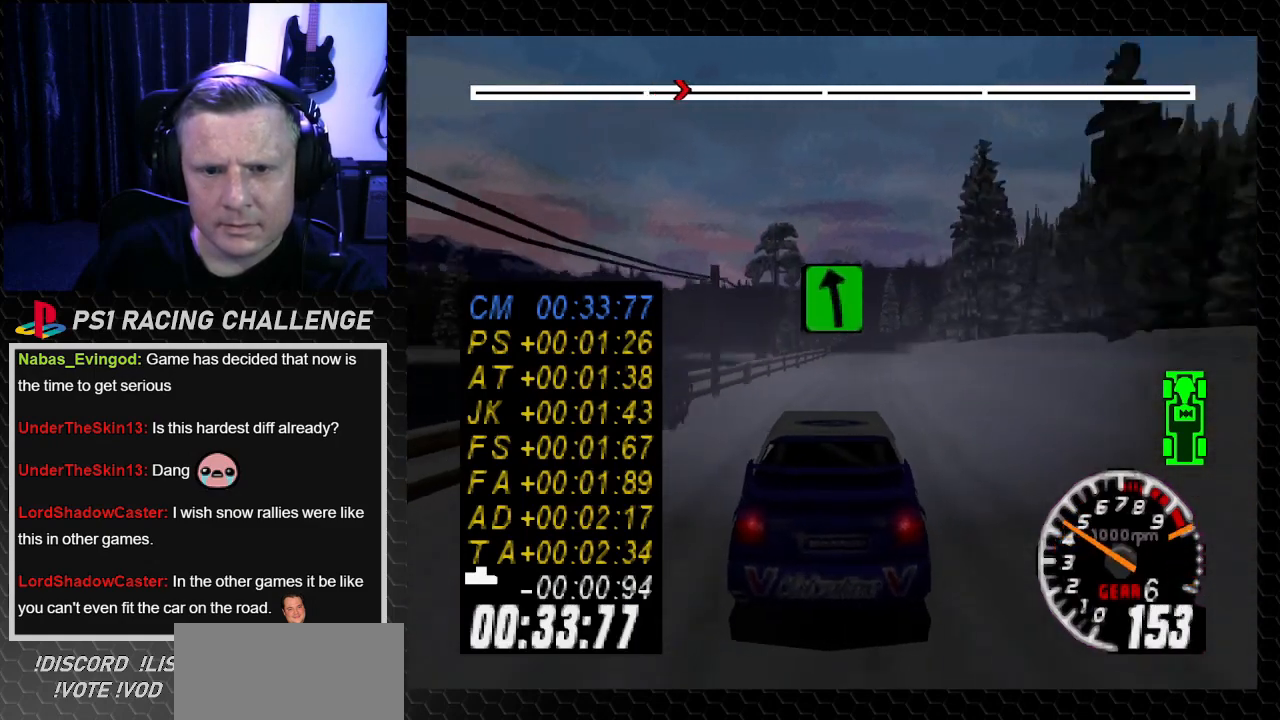
{"buttons": ["TRIANGLE"], "left_stick": "center", "right_stick": "up", "events": [[233, "DPAD_RIGHT", "down"], [233, "left_stick", "down-right"], [333, "DPAD_RIGHT", "up"], [333, "left_stick", "center"]]}
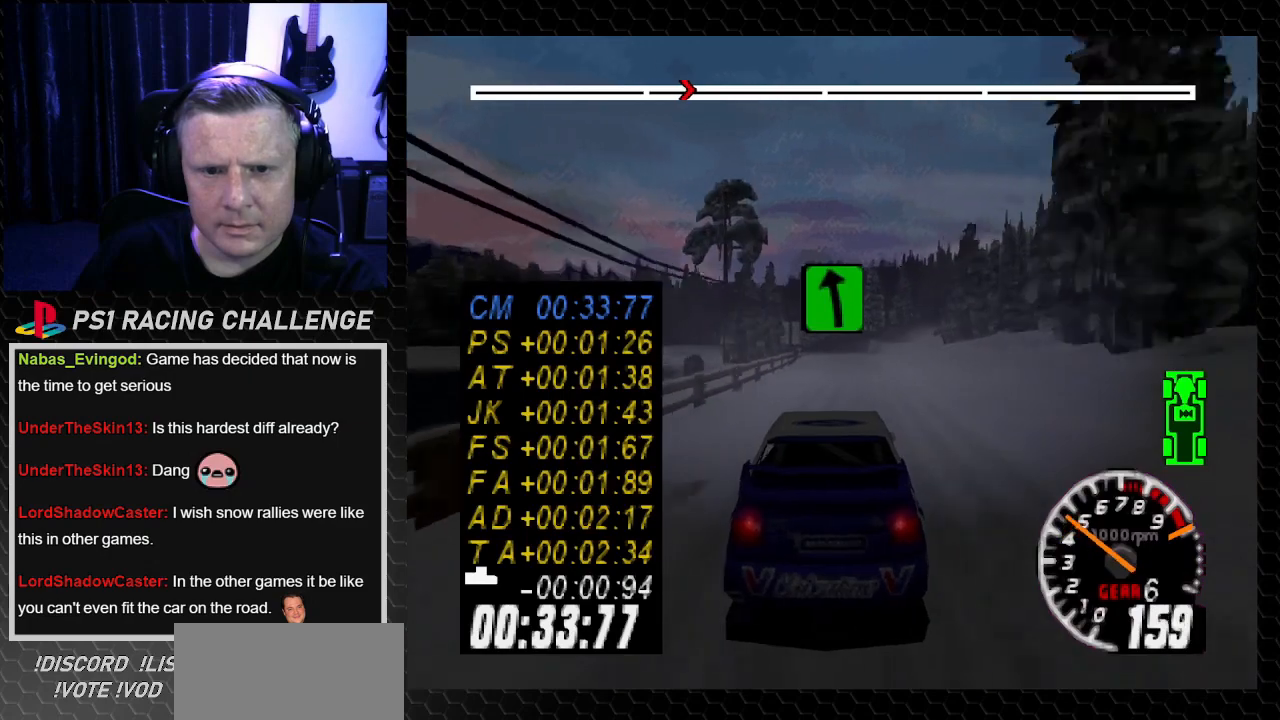
{"buttons": ["TRIANGLE"], "left_stick": "center", "right_stick": "up", "events": [[301, "DPAD_RIGHT", "down"], [334, "left_stick", "down-right"], [434, "DPAD_RIGHT", "up"], [434, "left_stick", "center"]]}
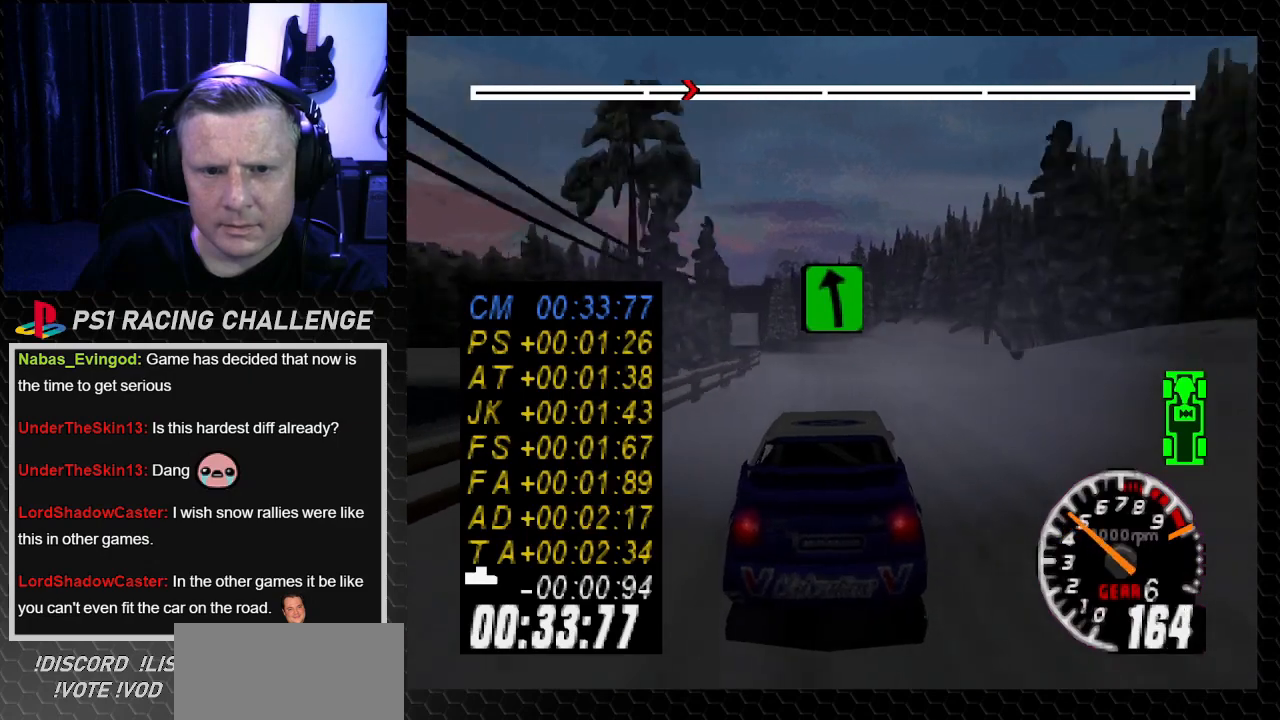
{"buttons": ["TRIANGLE"], "left_stick": "center", "right_stick": "up", "events": [[233, "DPAD_LEFT", "down"], [233, "left_stick", "left"], [434, "DPAD_LEFT", "up"], [434, "left_stick", "center"]]}
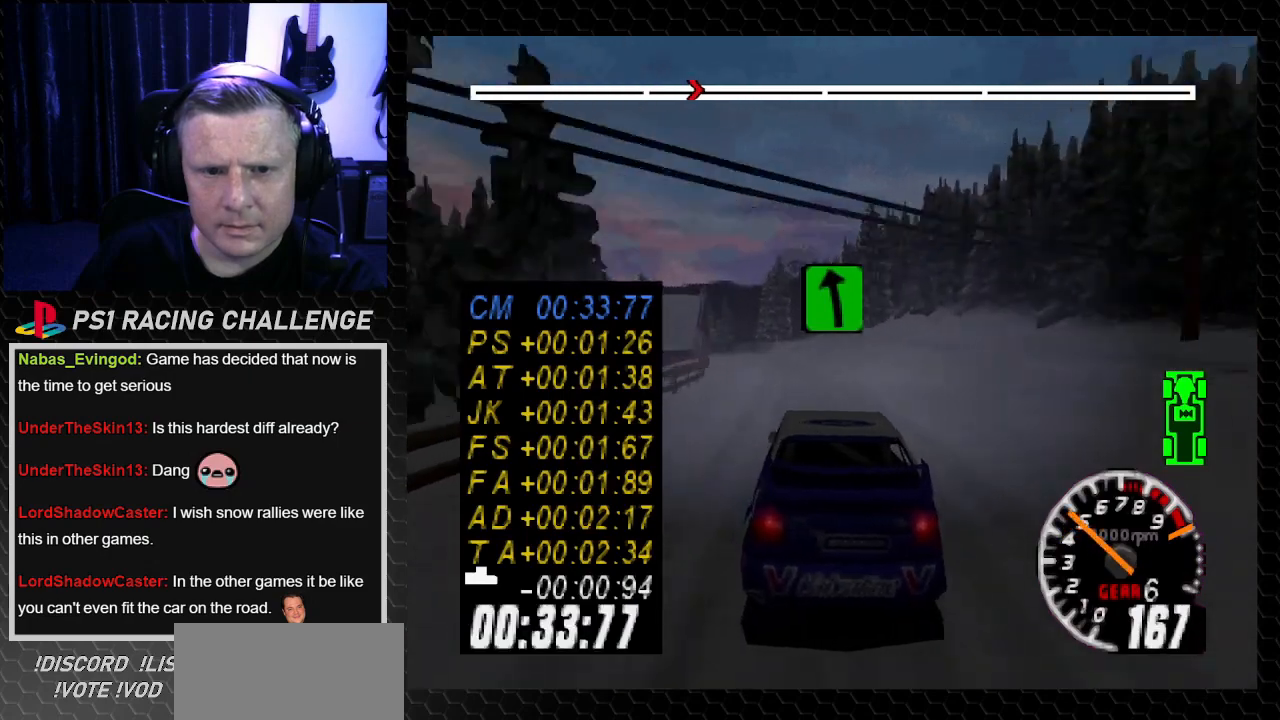
{"buttons": ["TRIANGLE", "DPAD_LEFT"], "left_stick": "left", "right_stick": "up", "events": [[267, "DPAD_LEFT", "down"], [301, "left_stick", "left"]]}
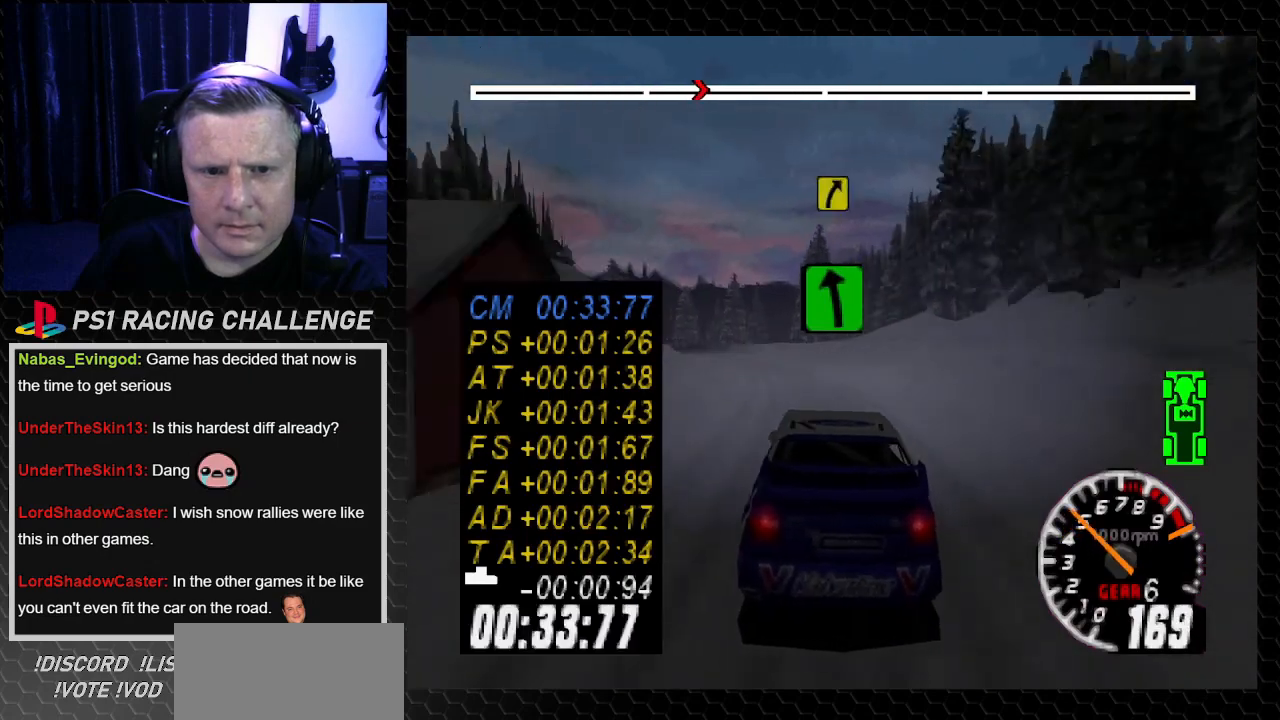
{"buttons": ["TRIANGLE"], "left_stick": "center", "right_stick": "up", "events": [[200, "TRIANGLE", "up"], [200, "right_stick", "center"], [300, "left_stick", "center"], [333, "DPAD_LEFT", "up"], [367, "right_stick", "up"], [400, "TRIANGLE", "down"]]}
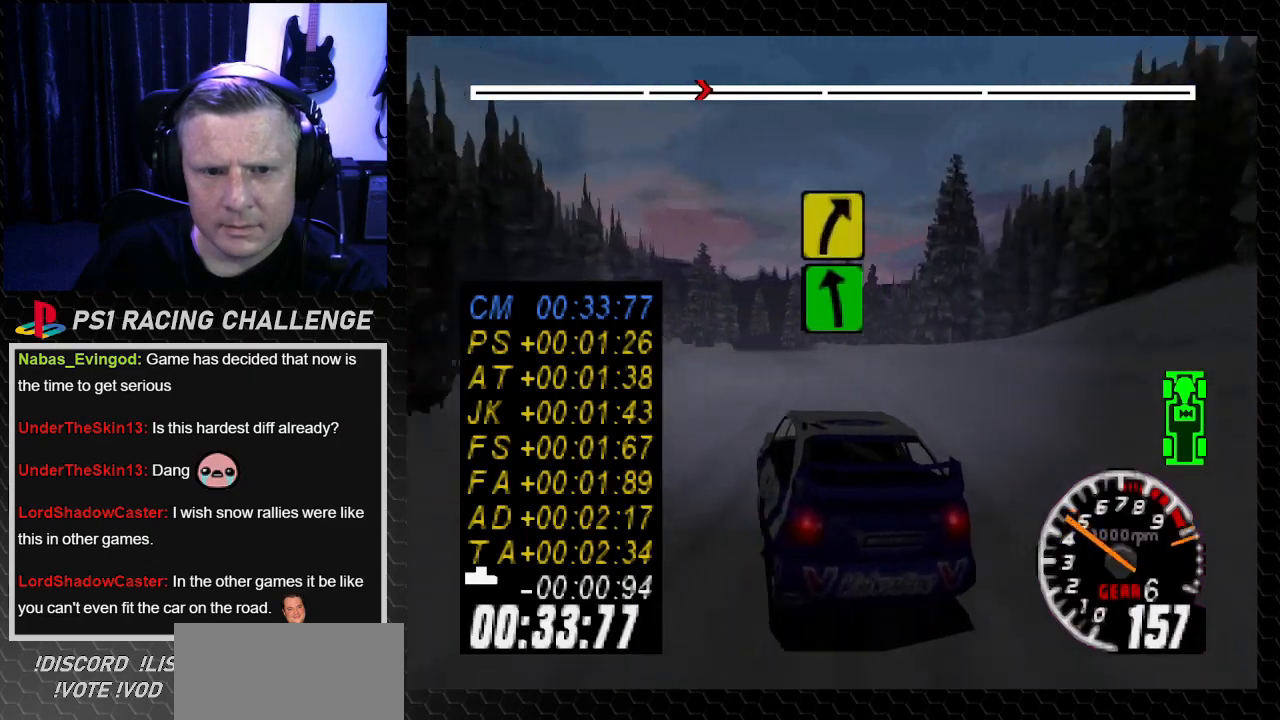
{"buttons": ["TRIANGLE"], "left_stick": "center", "right_stick": "up", "events": [[167, "DPAD_RIGHT", "down"], [200, "left_stick", "right"], [334, "DPAD_RIGHT", "up"], [334, "left_stick", "center"]]}
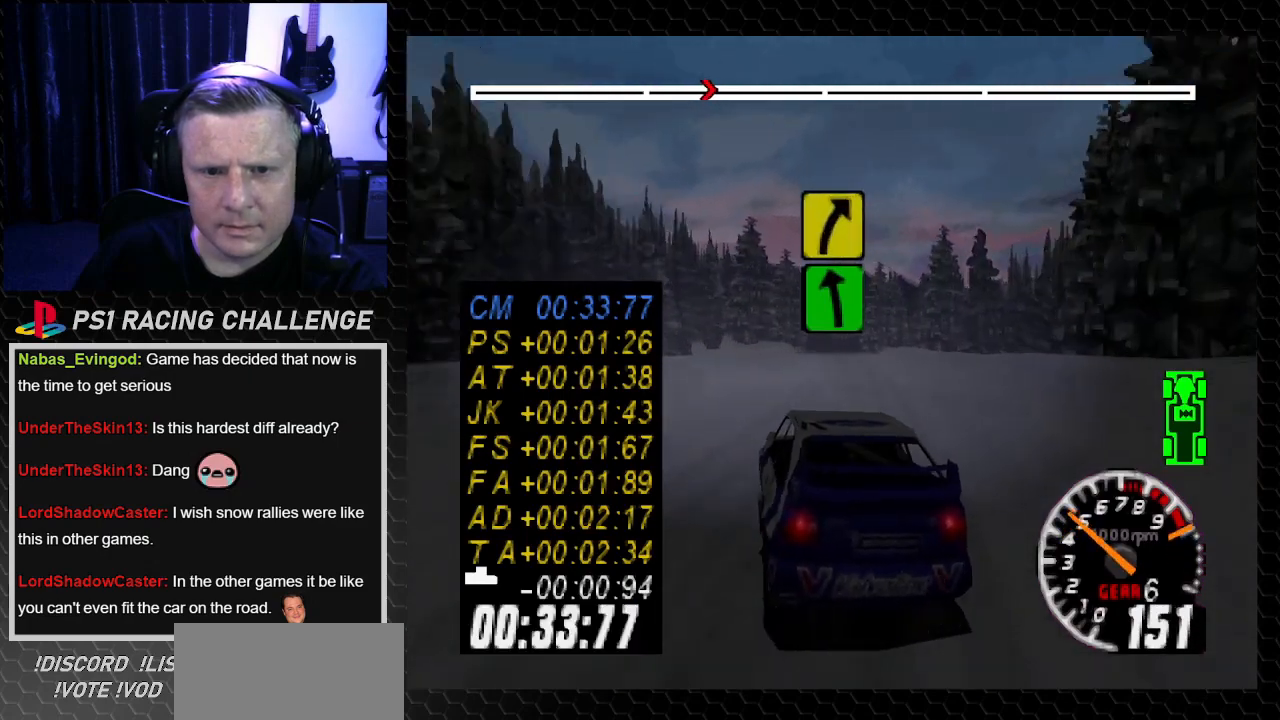
{"buttons": ["TRIANGLE"], "left_stick": "center", "right_stick": "up", "events": [[267, "DPAD_LEFT", "down"], [300, "left_stick", "left"], [400, "DPAD_LEFT", "up"], [400, "left_stick", "center"]]}
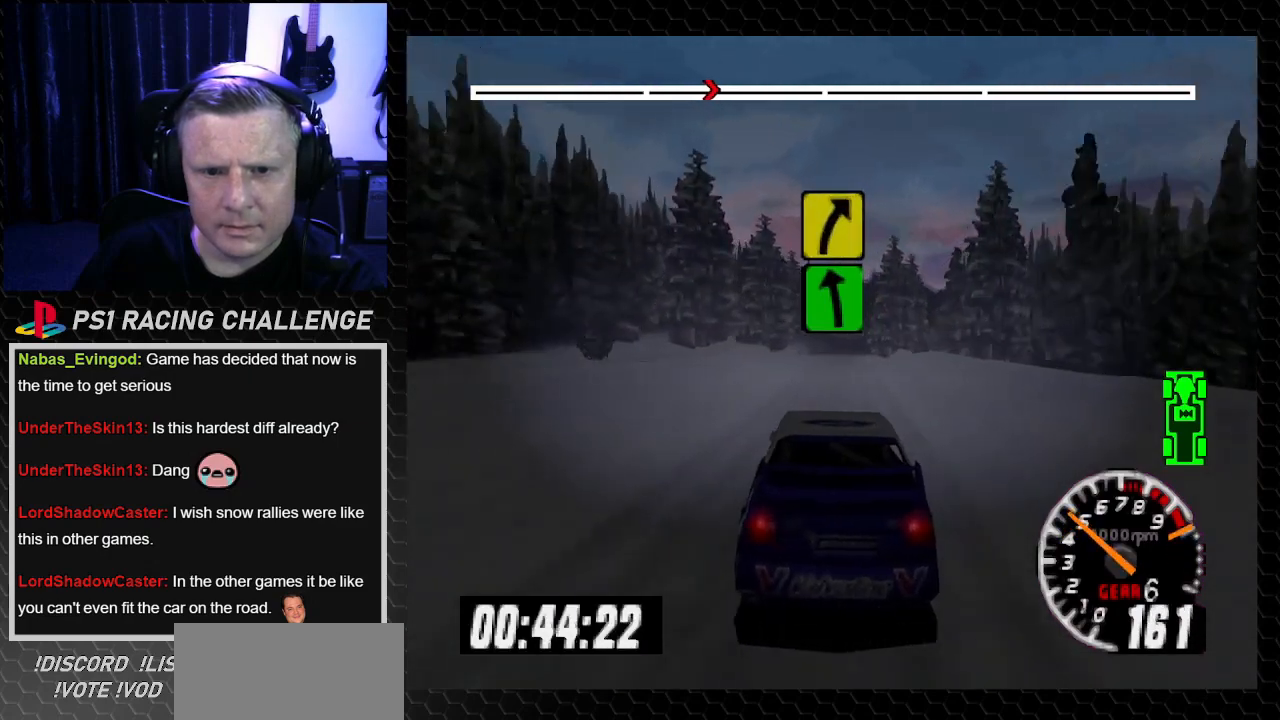
{"buttons": ["TRIANGLE"], "left_stick": "center", "right_stick": "up", "events": []}
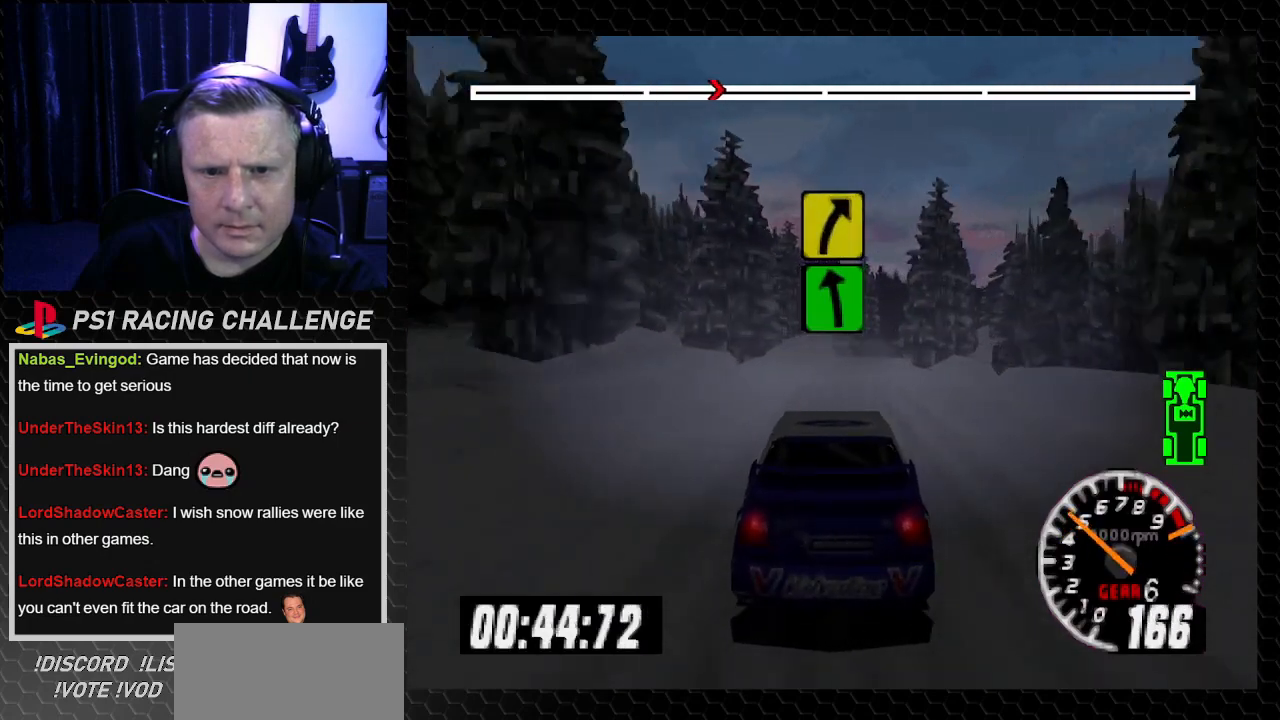
{"buttons": [], "left_stick": "center", "right_stick": "center", "events": [[167, "TRIANGLE", "up"], [233, "right_stick", "down"], [267, "CROSS", "down"], [267, "DPAD_RIGHT", "down"], [267, "left_stick", "right"], [367, "CROSS", "up"], [400, "right_stick", "center"], [434, "DPAD_RIGHT", "up"], [434, "left_stick", "center"]]}
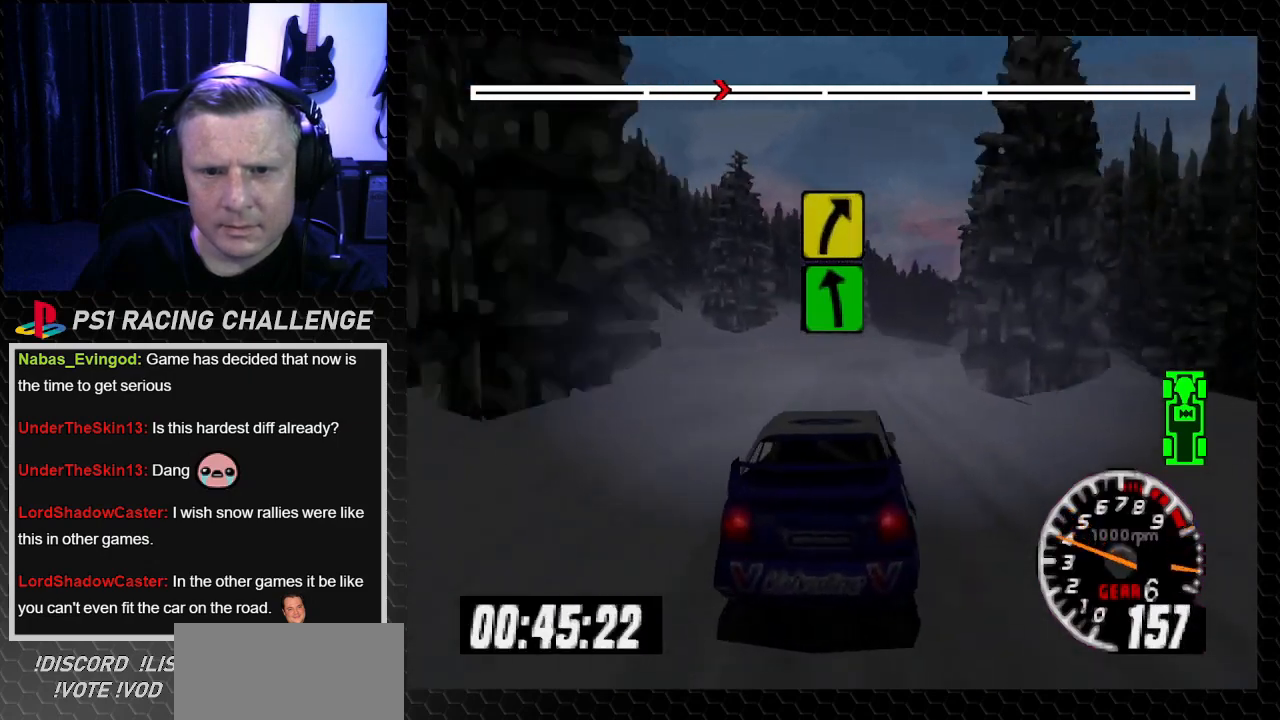
{"buttons": [], "left_stick": "center", "right_stick": "up", "events": [[301, "DPAD_LEFT", "down"], [301, "left_stick", "left"], [434, "DPAD_LEFT", "up"], [434, "left_stick", "center"], [434, "right_stick", "up"]]}
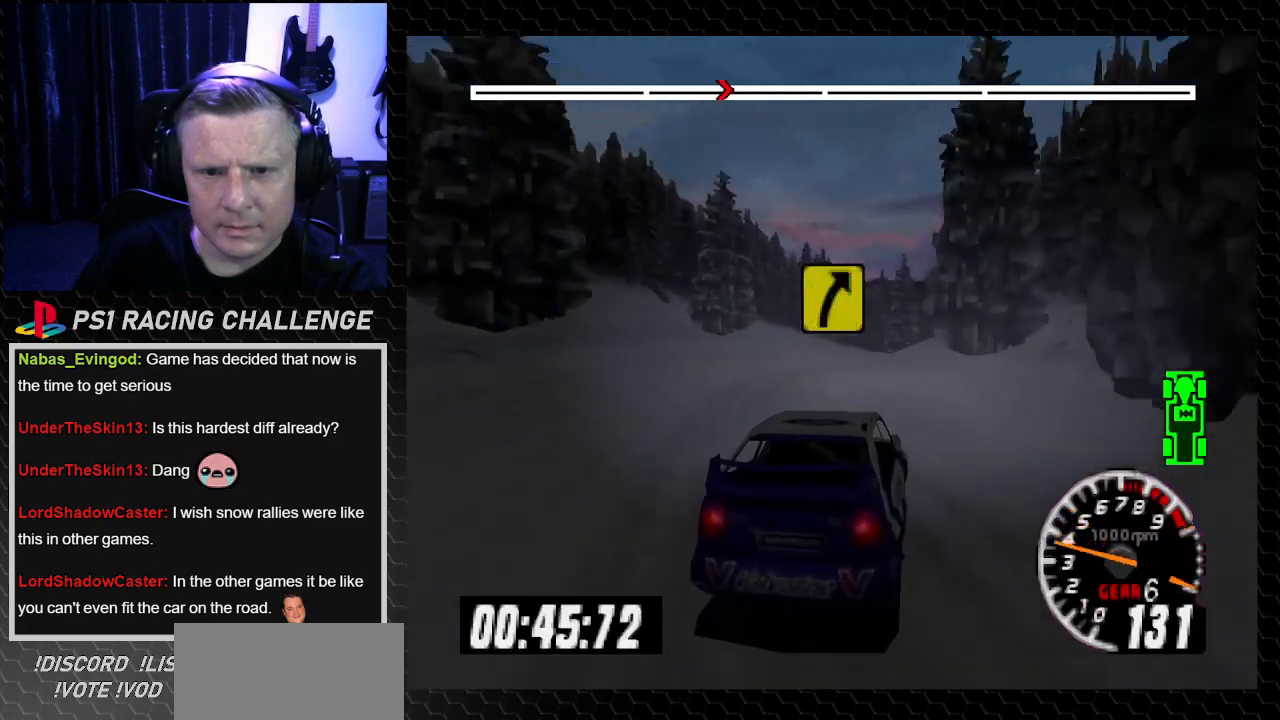
{"buttons": [], "left_stick": "center", "right_stick": "up", "events": [[67, "right_stick", "center"], [200, "DPAD_RIGHT", "down"], [233, "left_stick", "down-right"], [367, "right_stick", "up"], [467, "DPAD_RIGHT", "up"], [467, "left_stick", "center"]]}